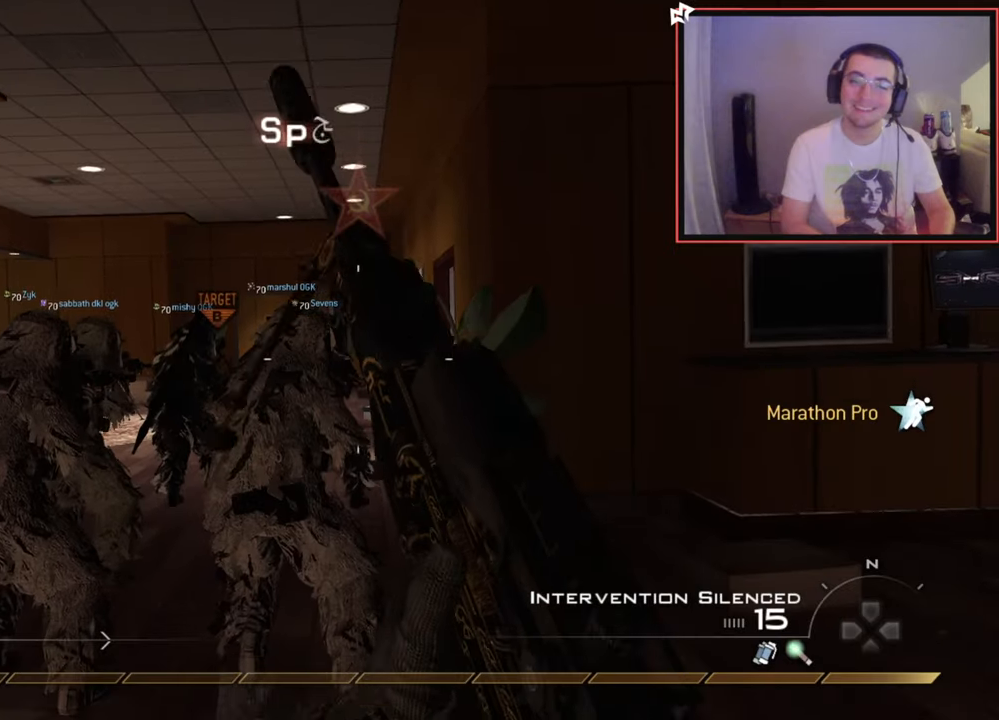
Gameplay with a controller (PlayStation layout); each line is a JSON object with the inputs held at the frame after it. "events" lists button and stick changes between this image and that frame as [ms after this image, input, new state], when the widget could be followed in between.
{"buttons": ["L3"], "left_stick": "up", "right_stick": "center", "events": [[117, "left_stick", "up"], [167, "TRIANGLE", "down"], [250, "L3", "down"], [250, "TRIANGLE", "up"], [467, "TRIANGLE", "down"], [500, "TRIANGLE", "up"]]}
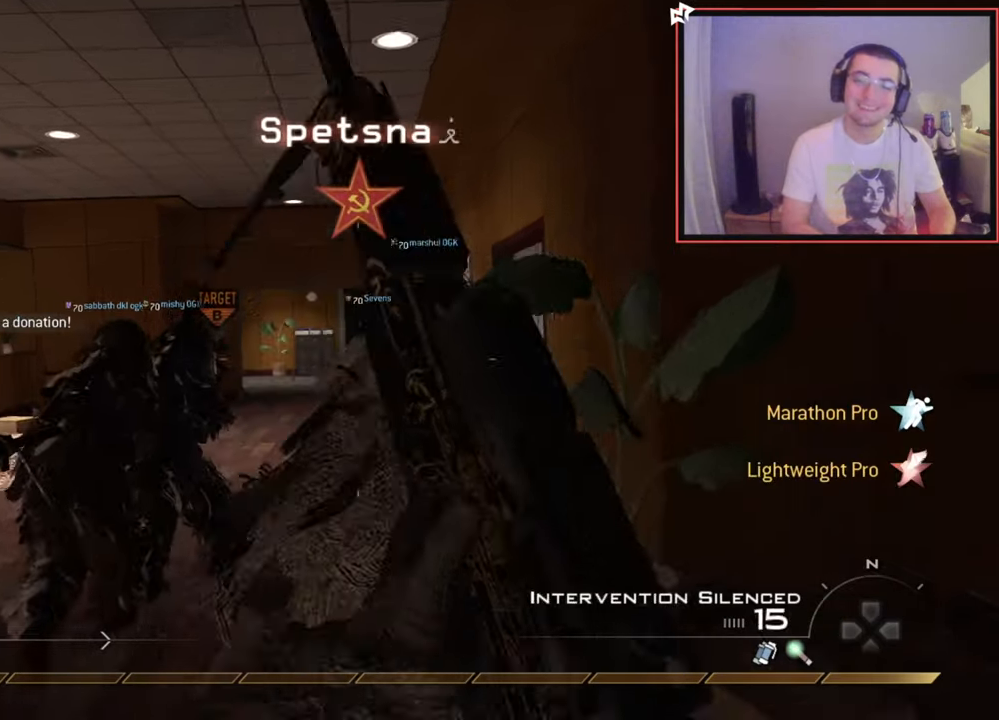
{"buttons": [], "left_stick": "up", "right_stick": "center", "events": [[17, "L3", "up"]]}
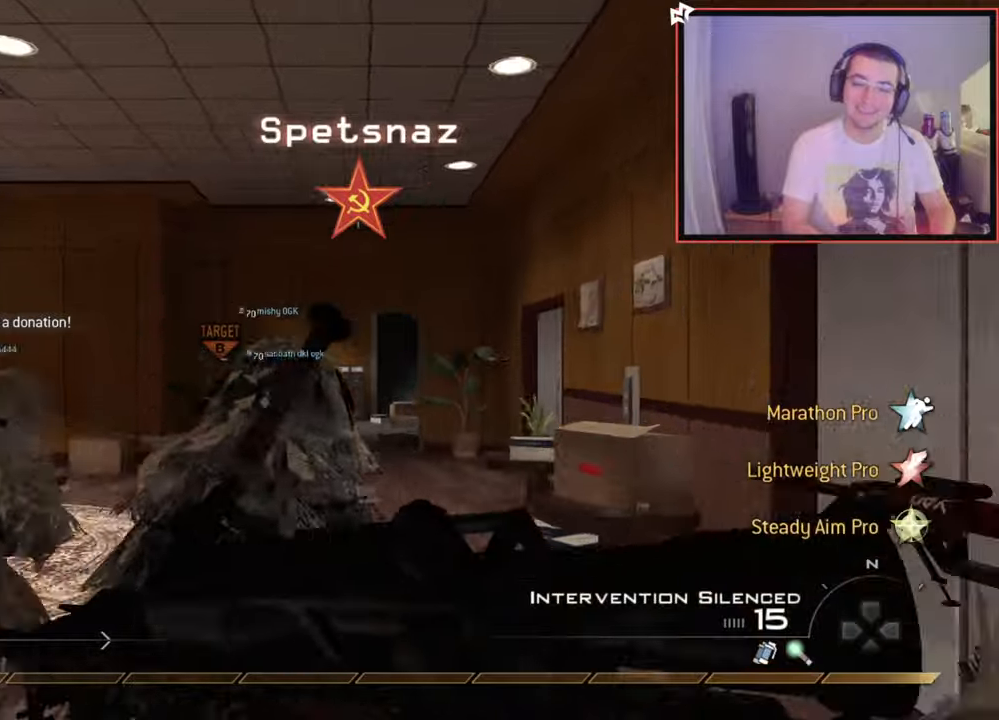
{"buttons": [], "left_stick": "up", "right_stick": "center", "events": []}
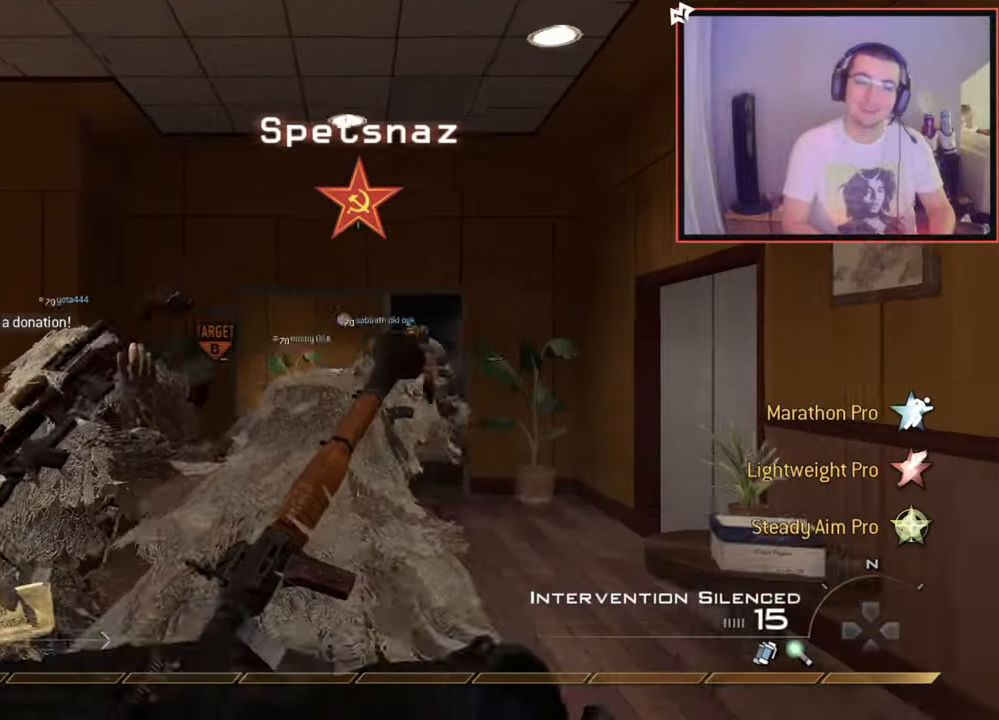
{"buttons": [], "left_stick": "up", "right_stick": "left", "events": [[451, "right_stick", "left"]]}
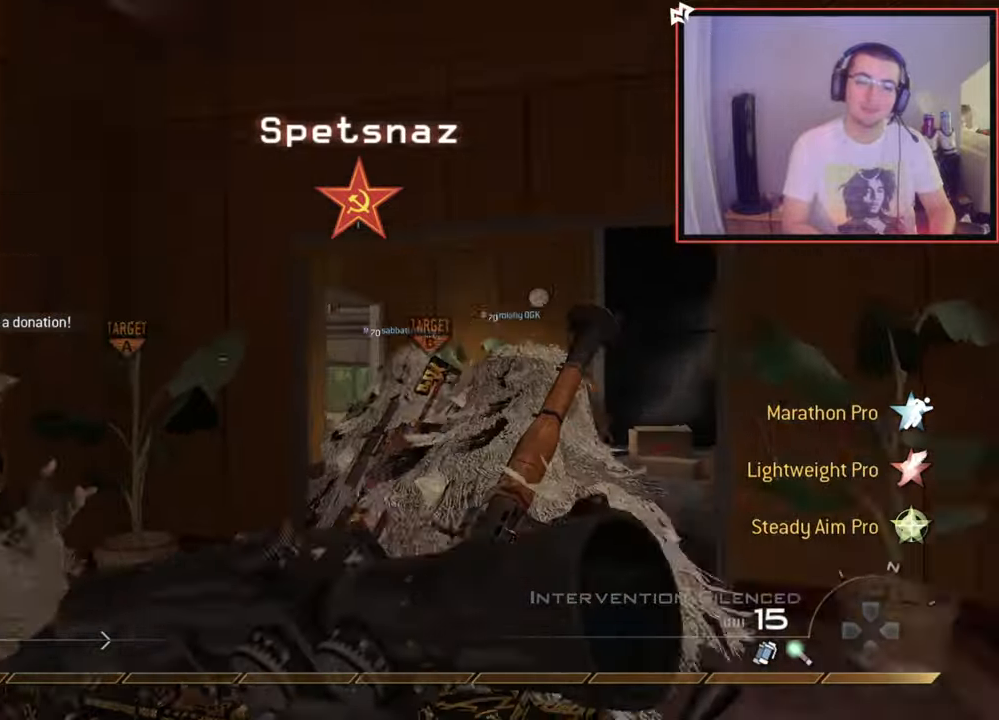
{"buttons": [], "left_stick": "up", "right_stick": "center", "events": [[50, "right_stick", "center"]]}
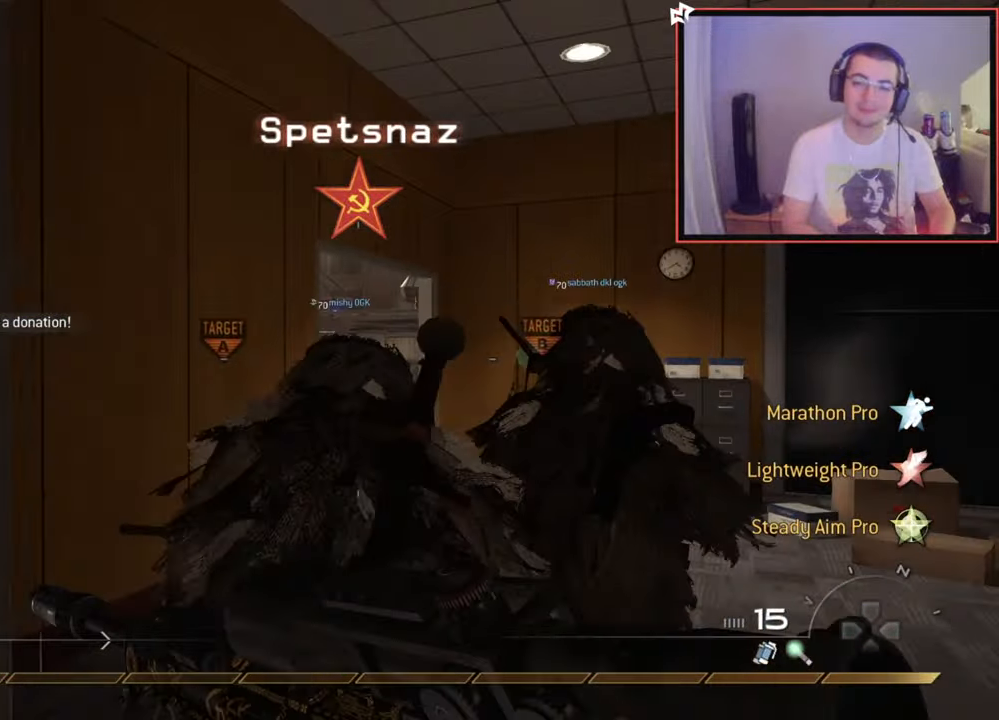
{"buttons": [], "left_stick": "up", "right_stick": "center", "events": [[184, "right_stick", "left"], [234, "right_stick", "center"]]}
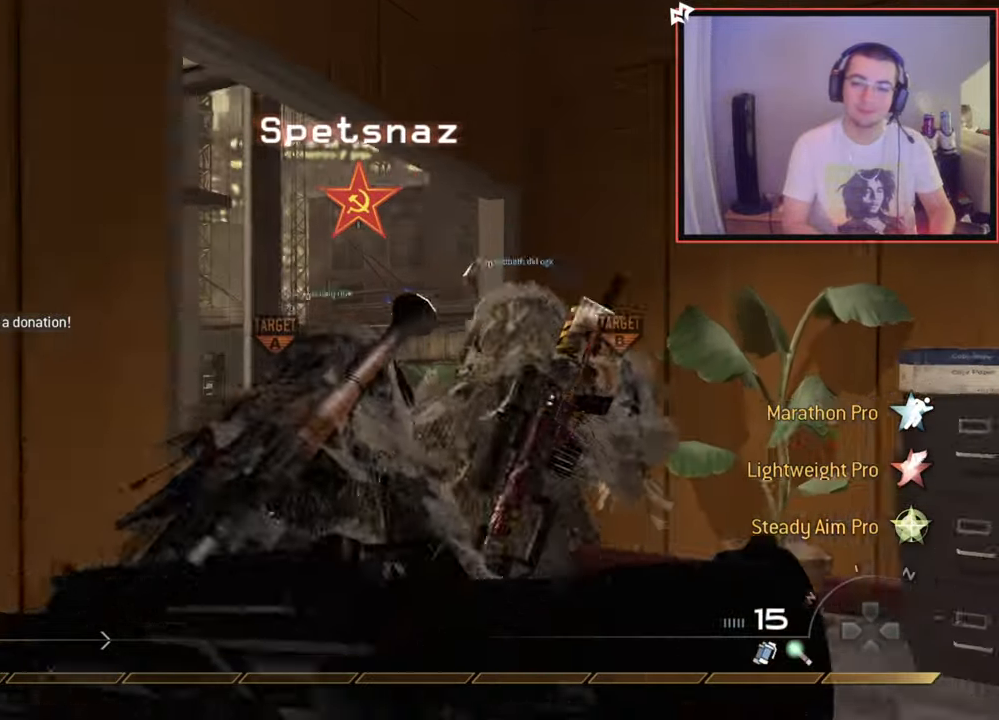
{"buttons": [], "left_stick": "up", "right_stick": "center", "events": [[33, "right_stick", "right"], [100, "right_stick", "center"]]}
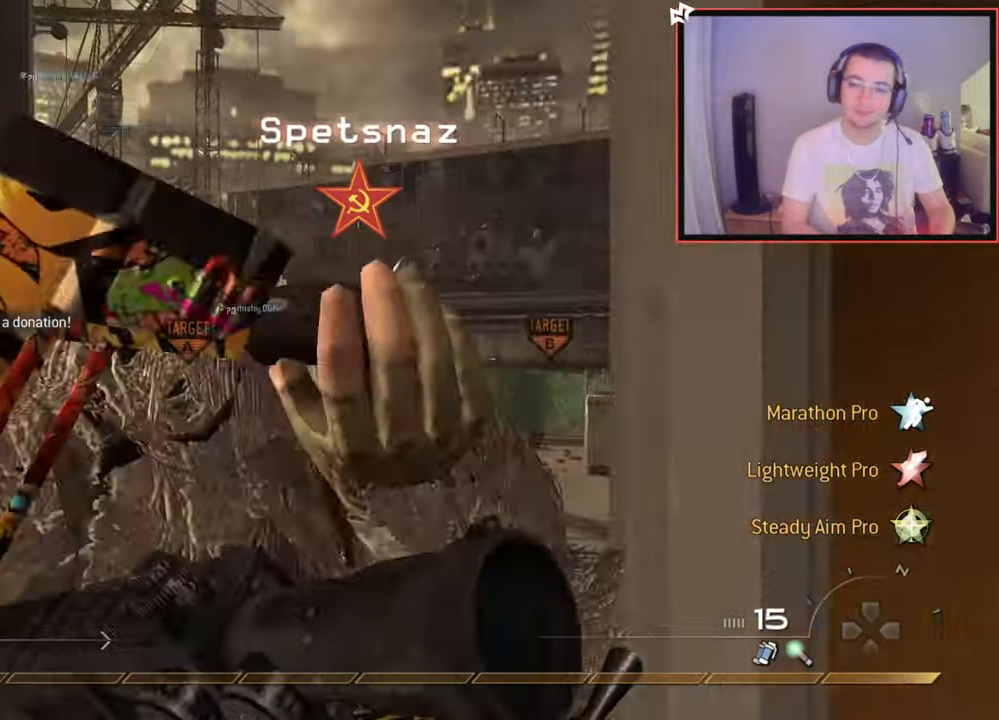
{"buttons": ["R1"], "left_stick": "up", "right_stick": "center", "events": [[167, "R3", "down"], [217, "R3", "up"], [334, "R1", "down"]]}
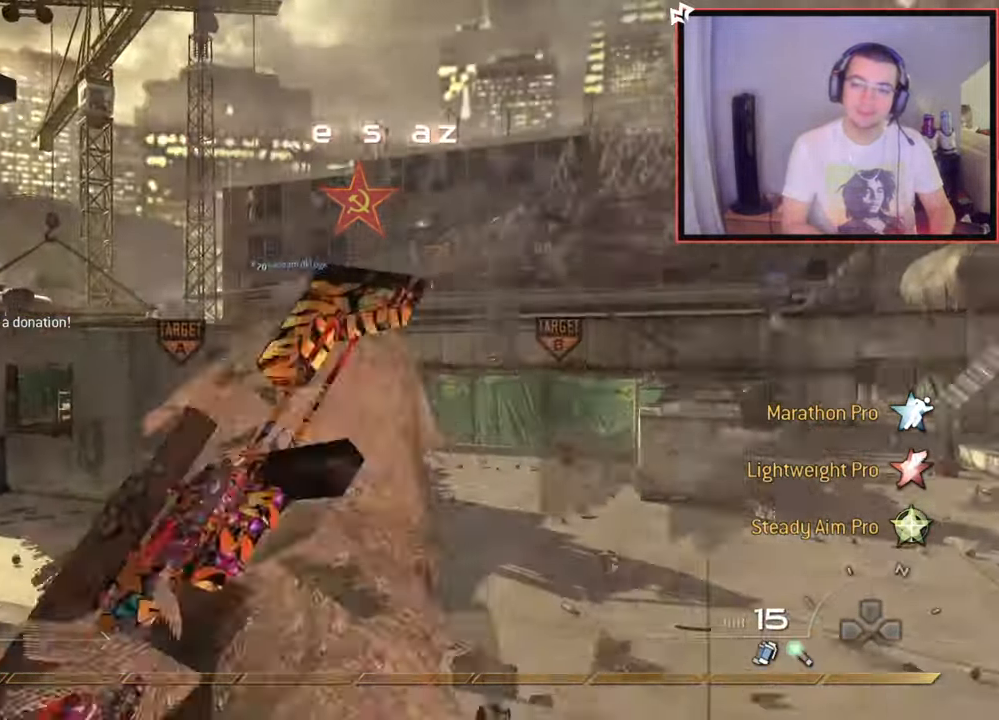
{"buttons": ["R1"], "left_stick": "up", "right_stick": "center", "events": [[450, "TRIANGLE", "down"], [500, "TRIANGLE", "up"]]}
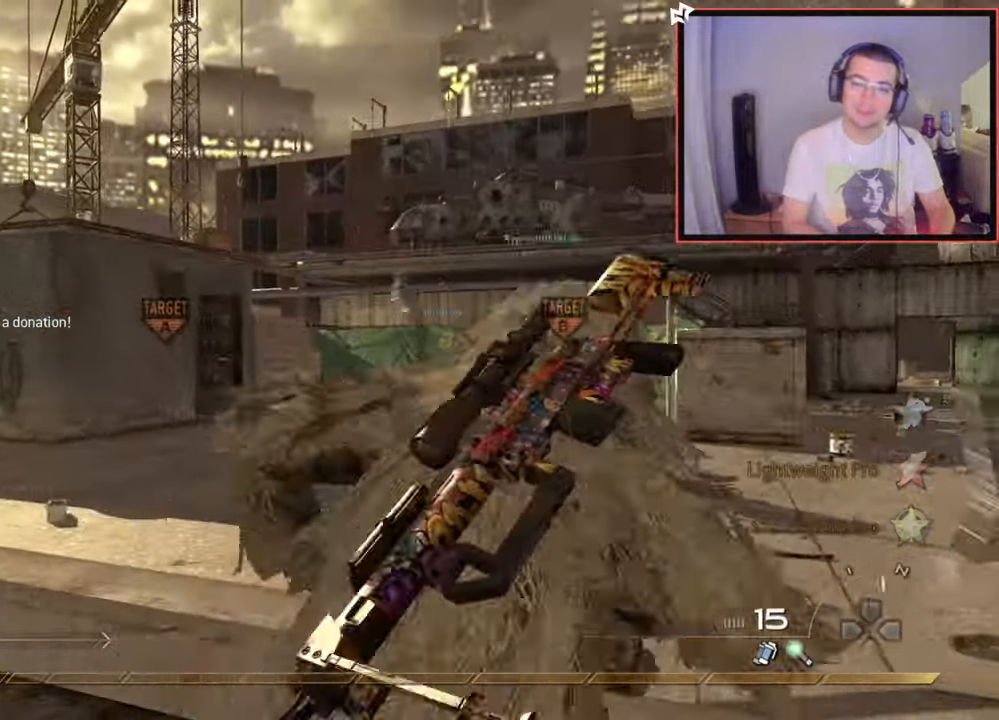
{"buttons": ["L3"], "left_stick": "up", "right_stick": "center", "events": [[50, "R1", "up"], [117, "right_stick", "left"], [167, "right_stick", "center"], [301, "L3", "down"]]}